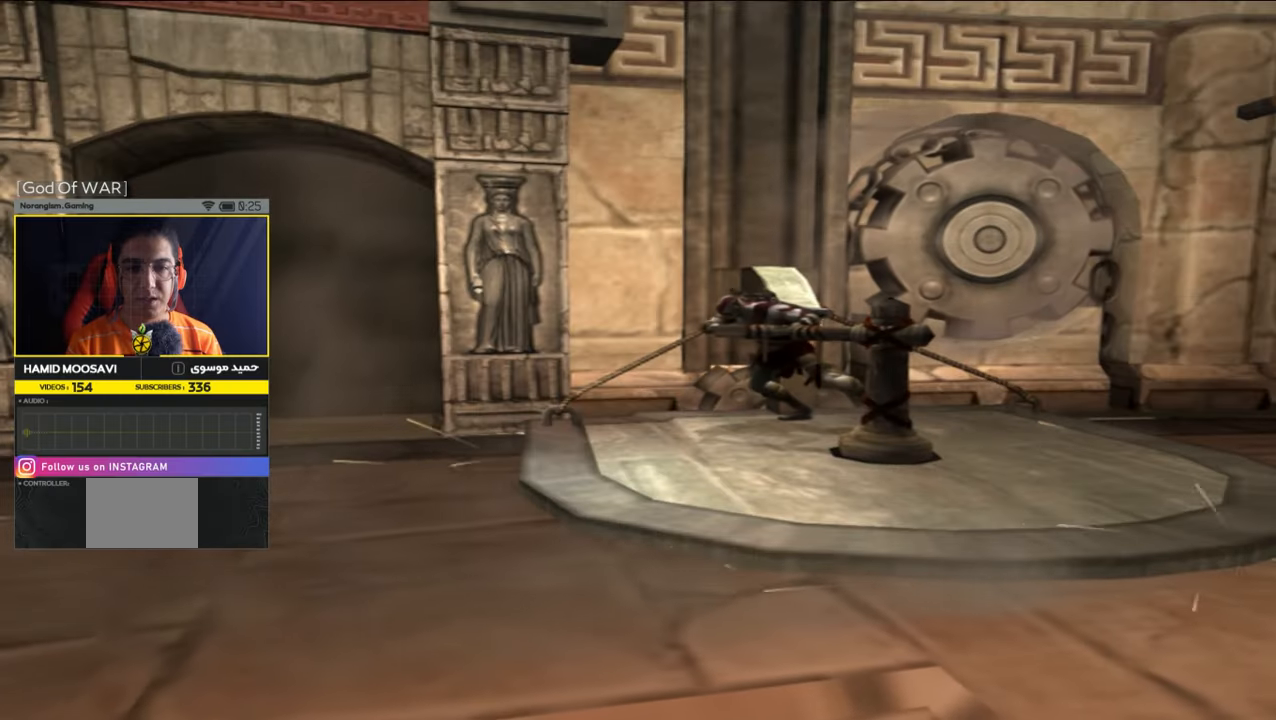
Gameplay with a controller (PlayStation layout); each line is a JSON object with the inputs held at the frame after it. "events" lists button and stick changes between this image and that frame as [ms after this image, input, new state], when the widget could be followed in between.
{"buttons": ["R1"], "left_stick": "down-right", "right_stick": "center", "events": [[500, "left_stick", "down-right"]]}
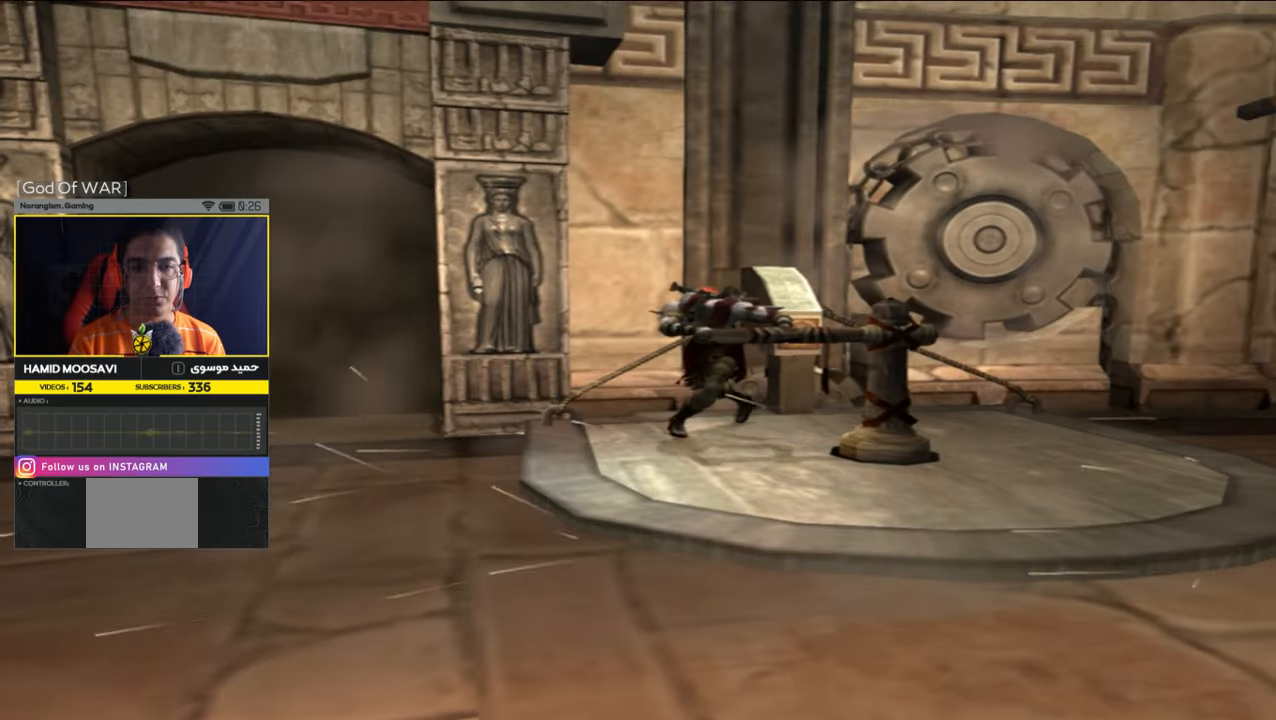
{"buttons": ["R1"], "left_stick": "down-right", "right_stick": "center", "events": []}
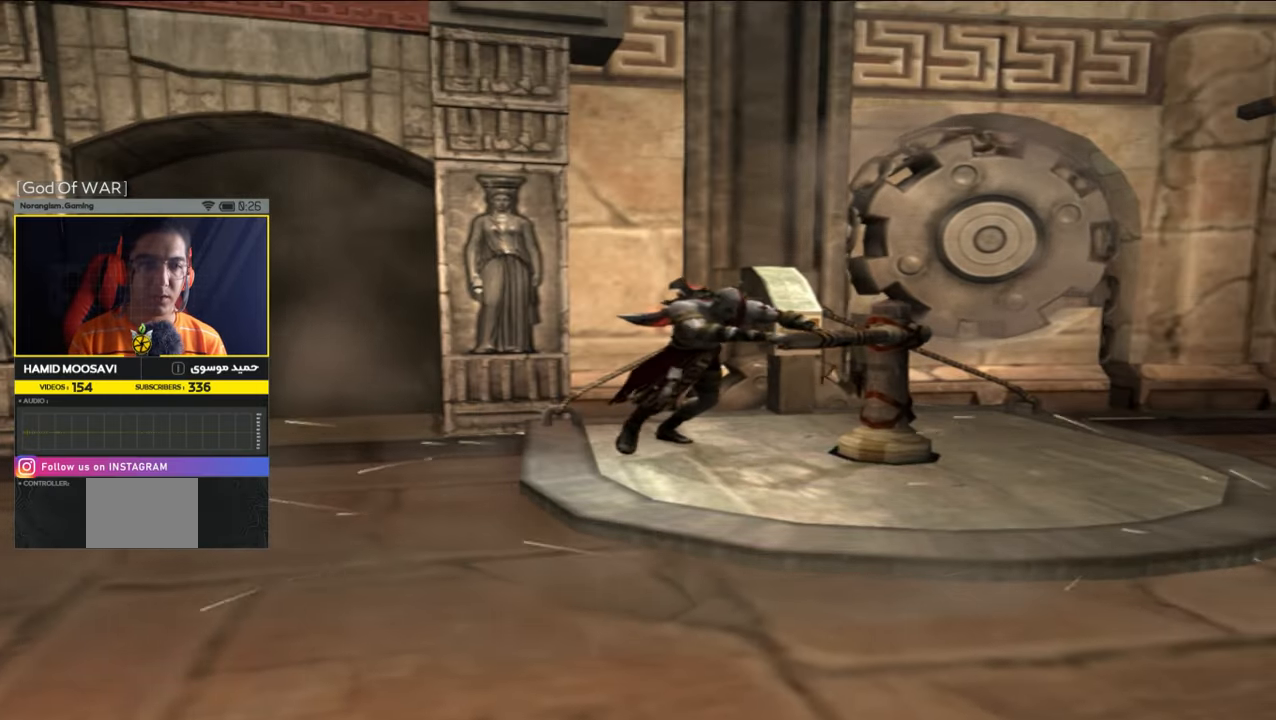
{"buttons": ["R1"], "left_stick": "right", "right_stick": "center", "events": [[333, "left_stick", "right"]]}
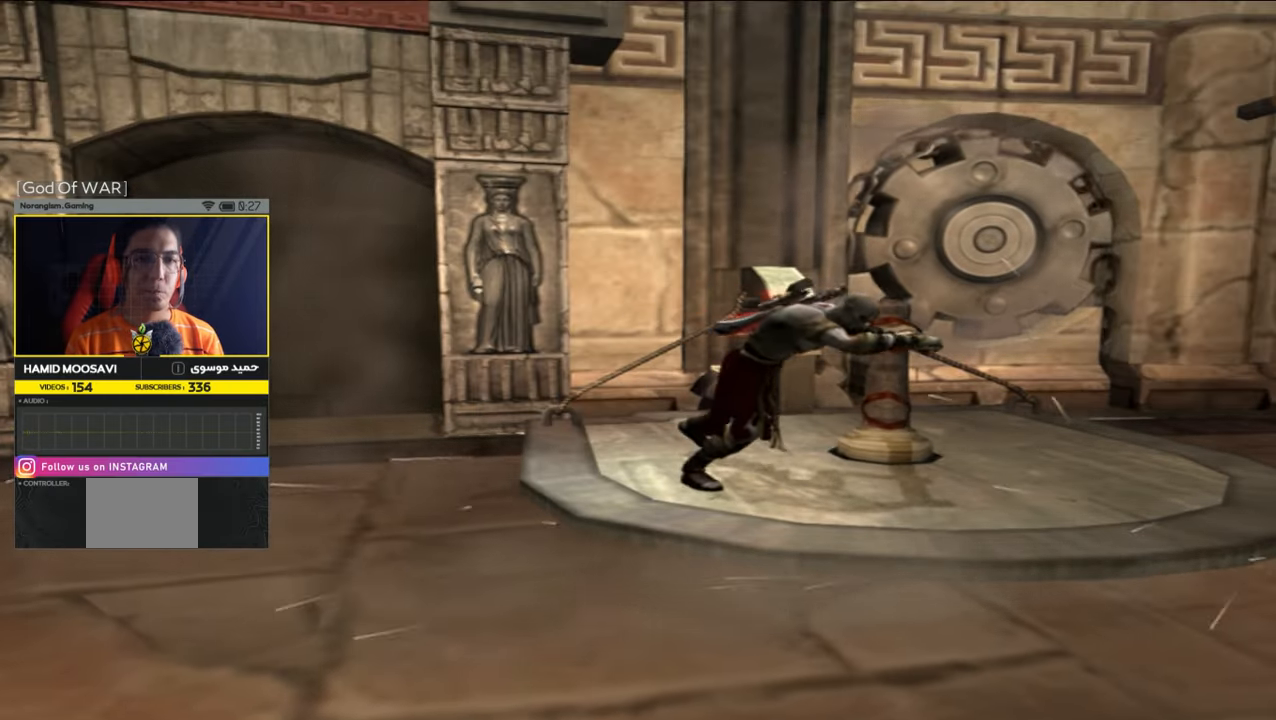
{"buttons": ["R1"], "left_stick": "up-right", "right_stick": "center", "events": [[300, "left_stick", "up-right"]]}
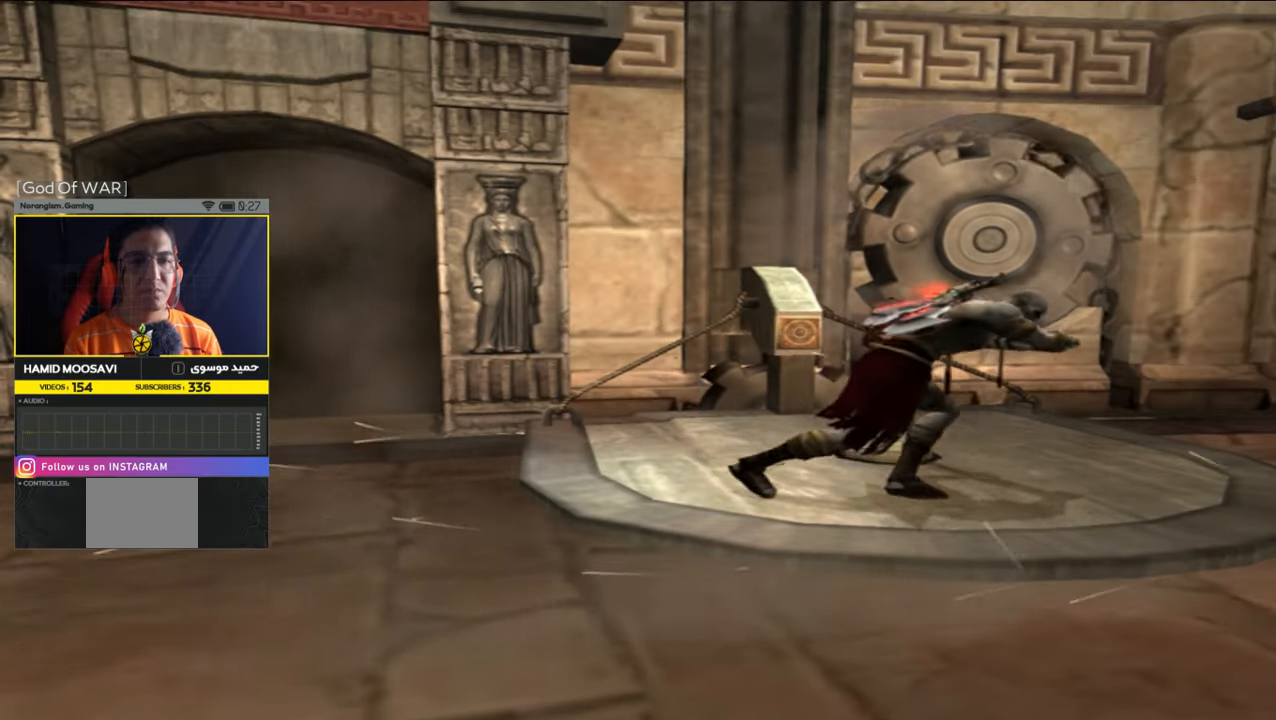
{"buttons": ["R1"], "left_stick": "up", "right_stick": "center", "events": [[400, "left_stick", "up"]]}
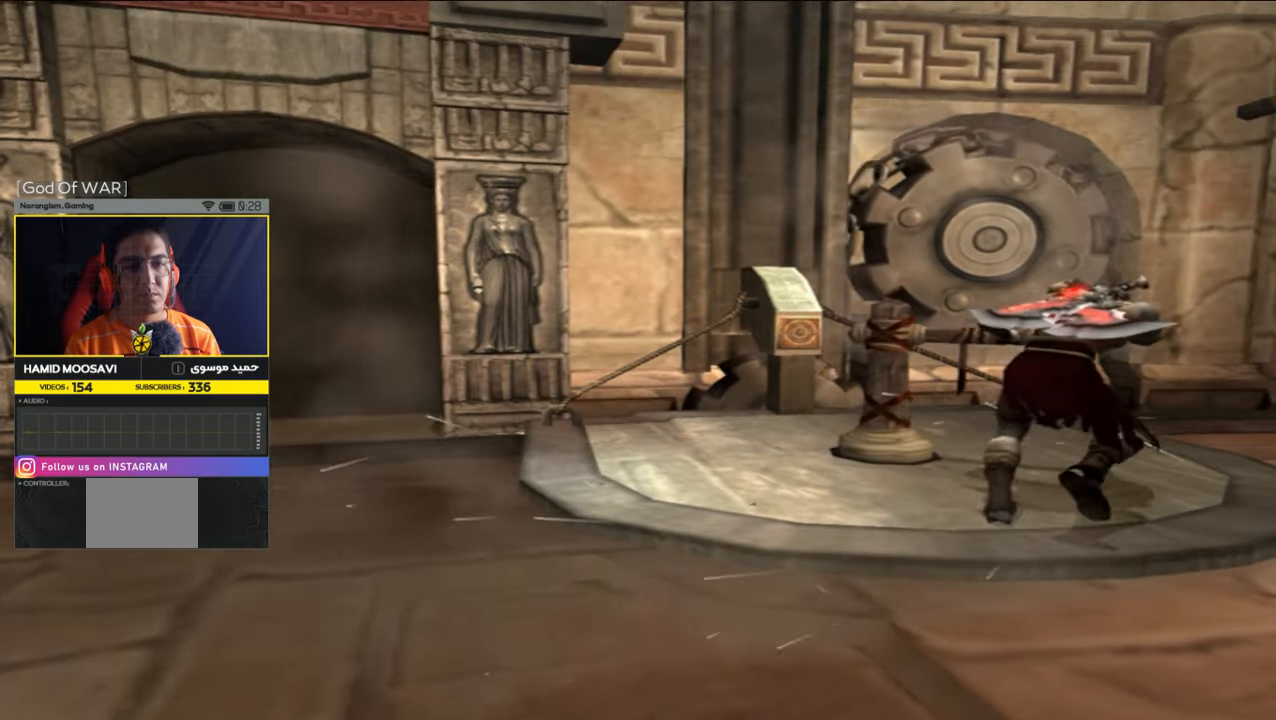
{"buttons": ["R1"], "left_stick": "up-left", "right_stick": "center", "events": [[483, "left_stick", "up-left"]]}
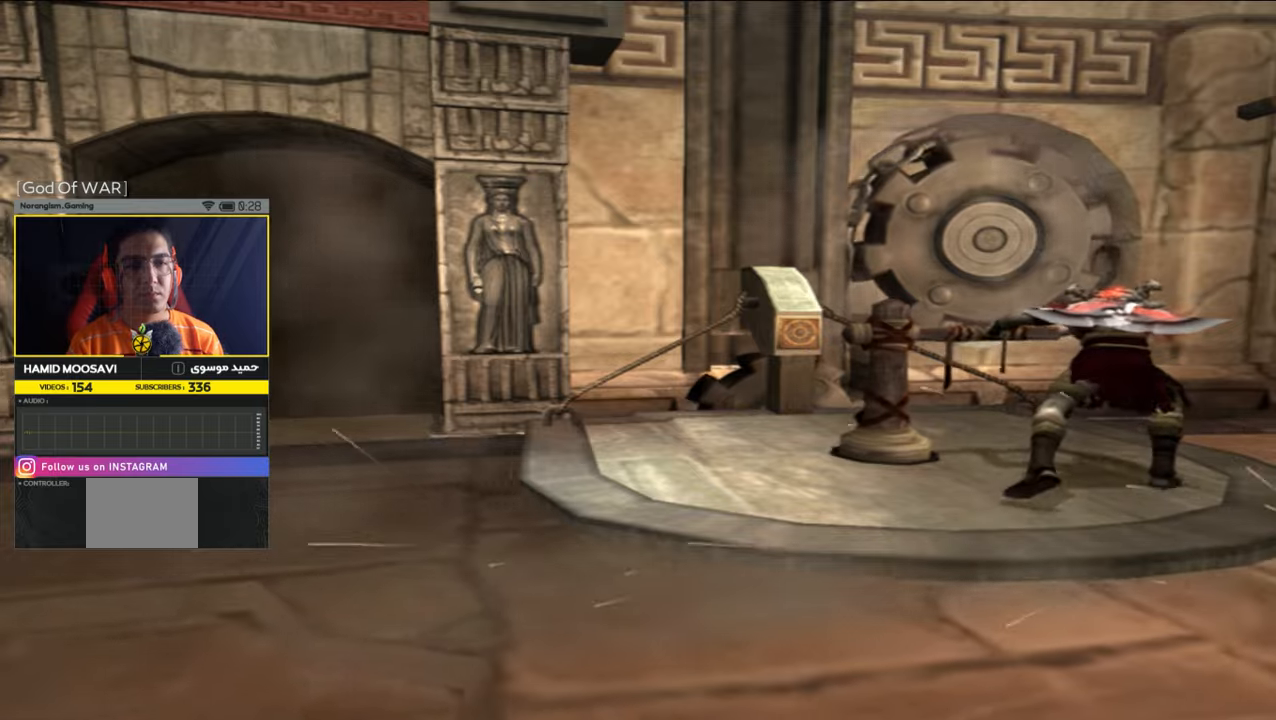
{"buttons": ["R1"], "left_stick": "up-left", "right_stick": "center", "events": []}
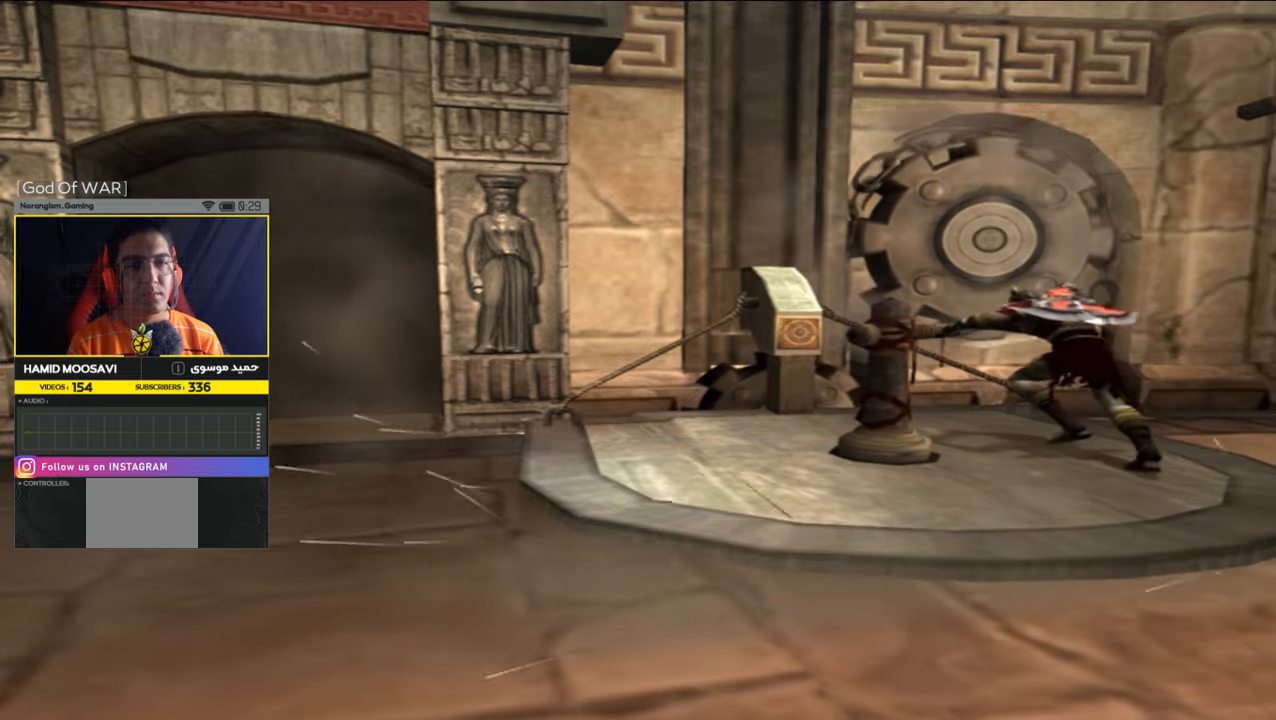
{"buttons": ["R1"], "left_stick": "up-left", "right_stick": "center", "events": []}
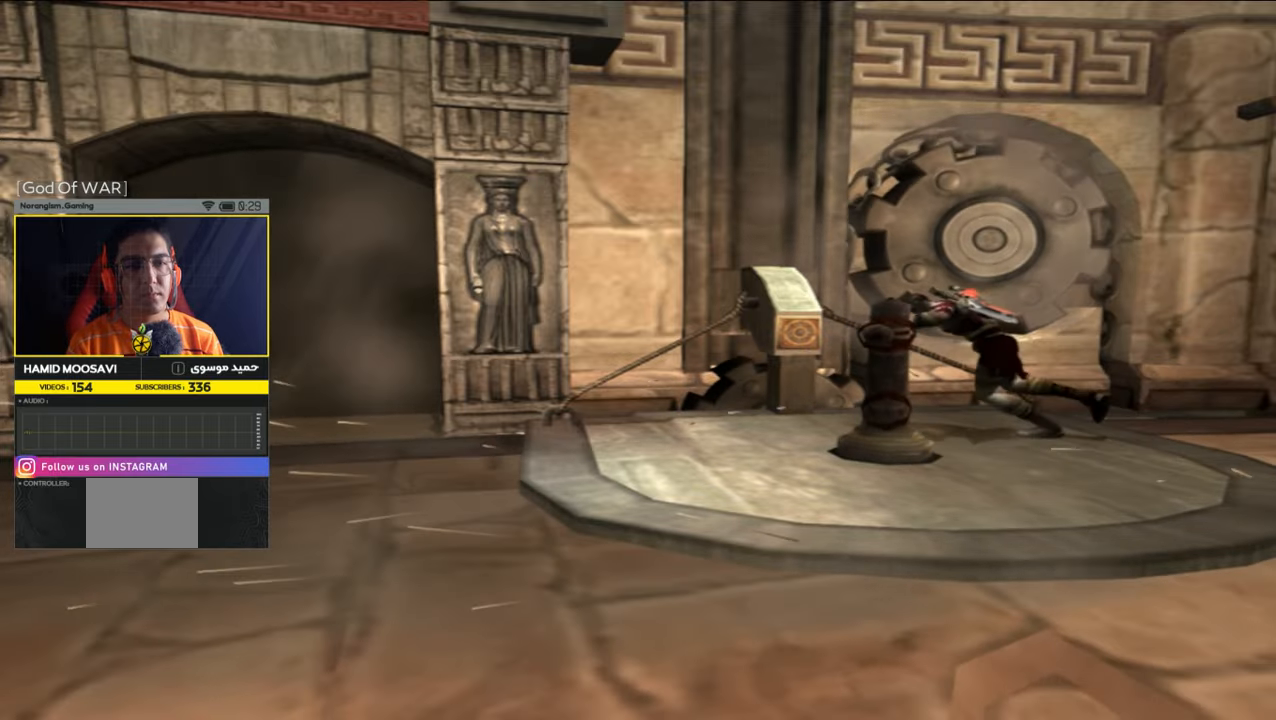
{"buttons": ["R1"], "left_stick": "left", "right_stick": "center", "events": [[133, "left_stick", "left"]]}
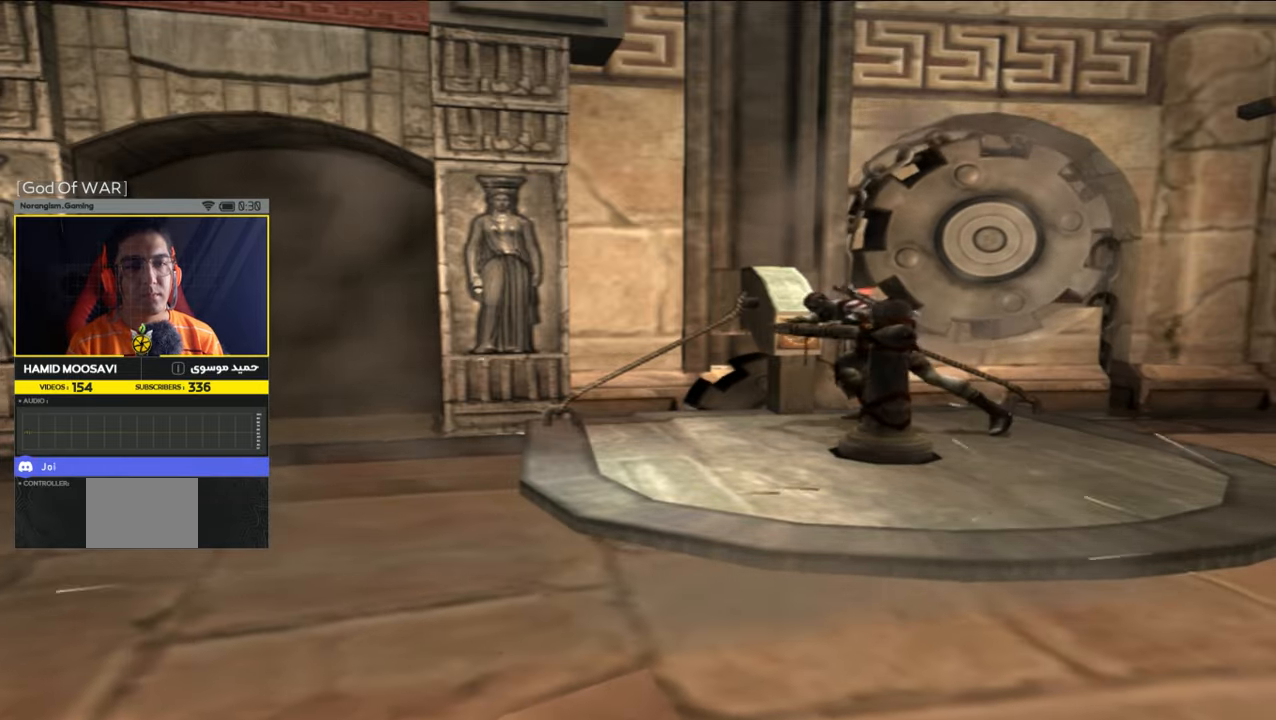
{"buttons": ["R1"], "left_stick": "down", "right_stick": "center", "events": [[33, "left_stick", "down-left"], [300, "left_stick", "down"]]}
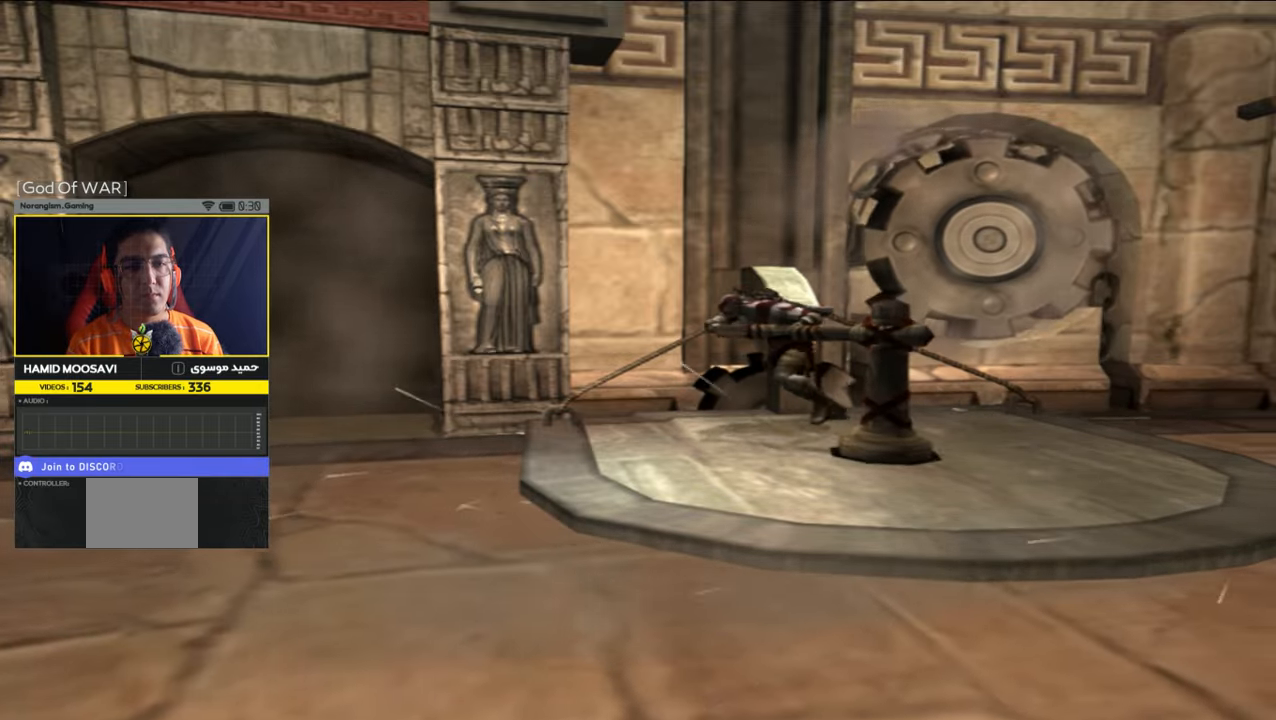
{"buttons": ["R1"], "left_stick": "down-right", "right_stick": "center", "events": [[366, "left_stick", "down-right"]]}
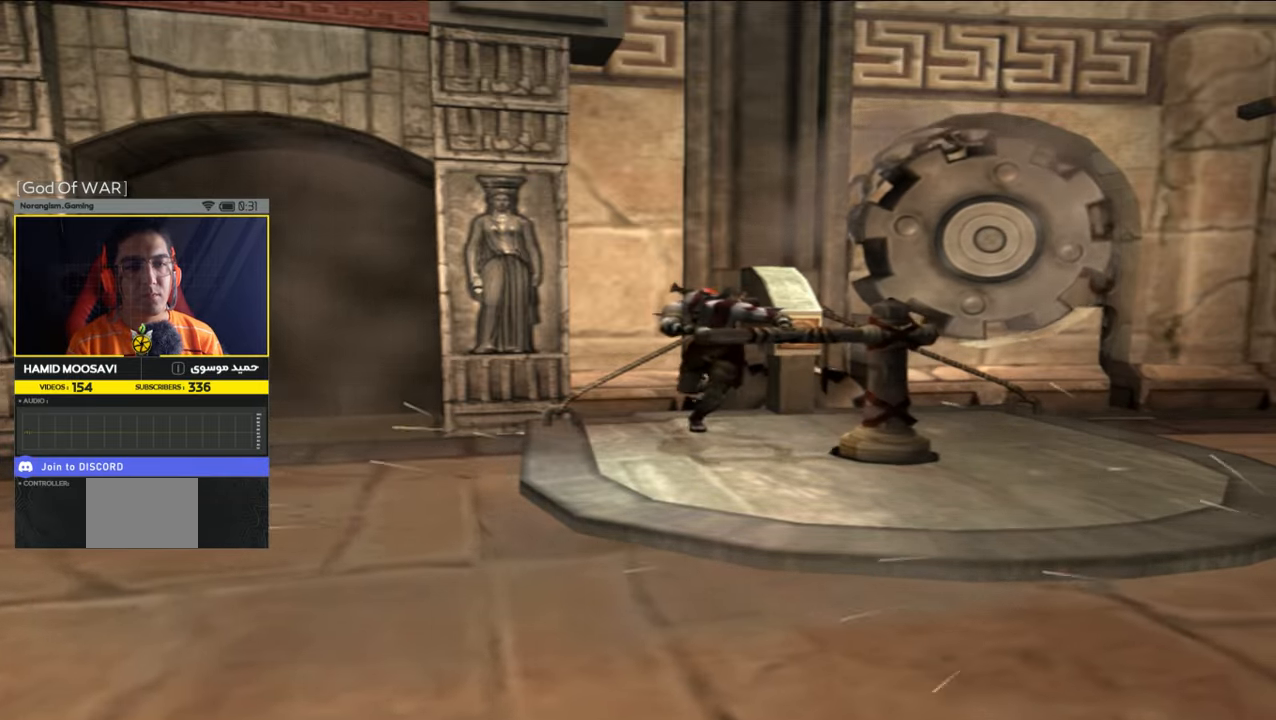
{"buttons": ["R1"], "left_stick": "down-right", "right_stick": "center", "events": []}
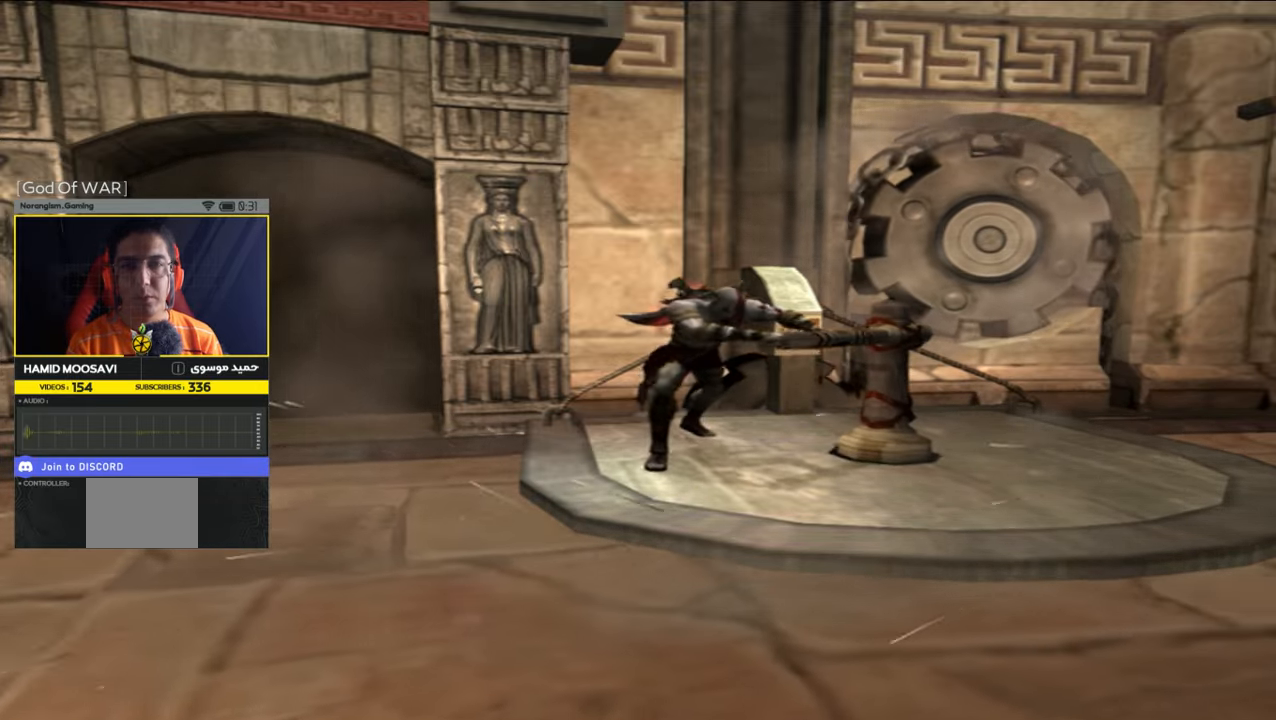
{"buttons": ["R1"], "left_stick": "right", "right_stick": "center", "events": [[433, "left_stick", "right"]]}
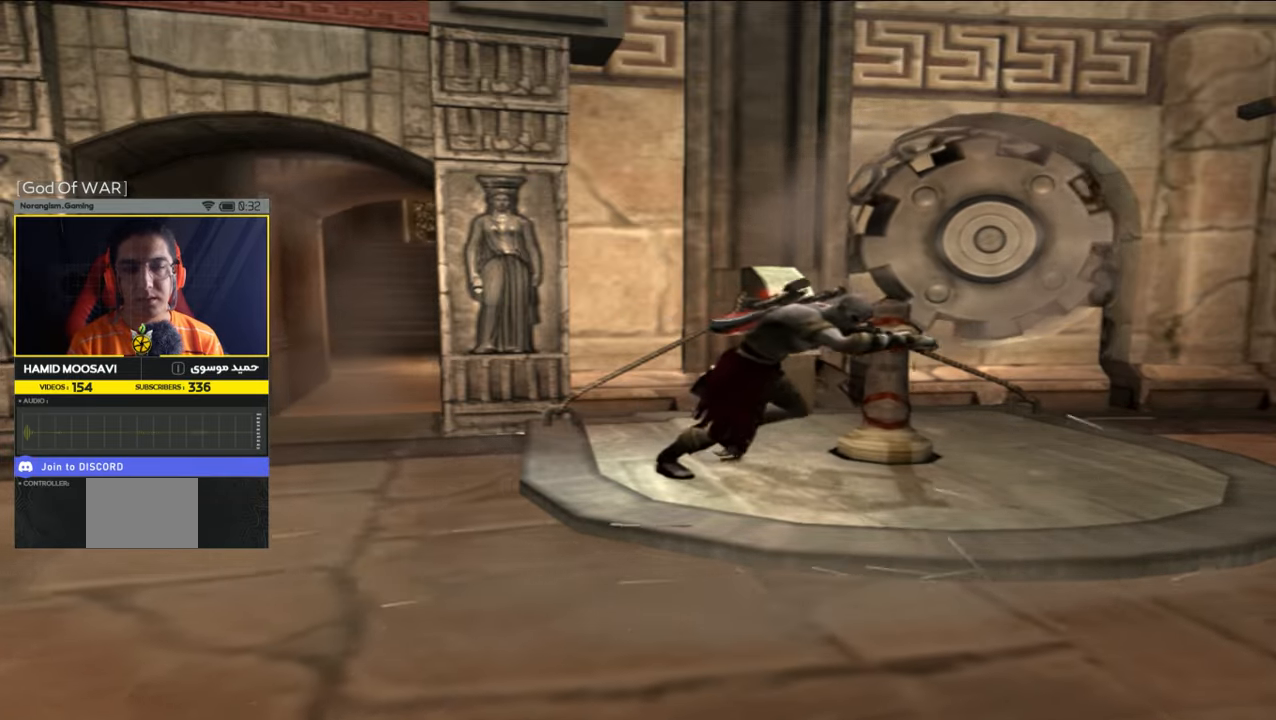
{"buttons": ["R1"], "left_stick": "up-right", "right_stick": "center", "events": [[266, "left_stick", "up-right"]]}
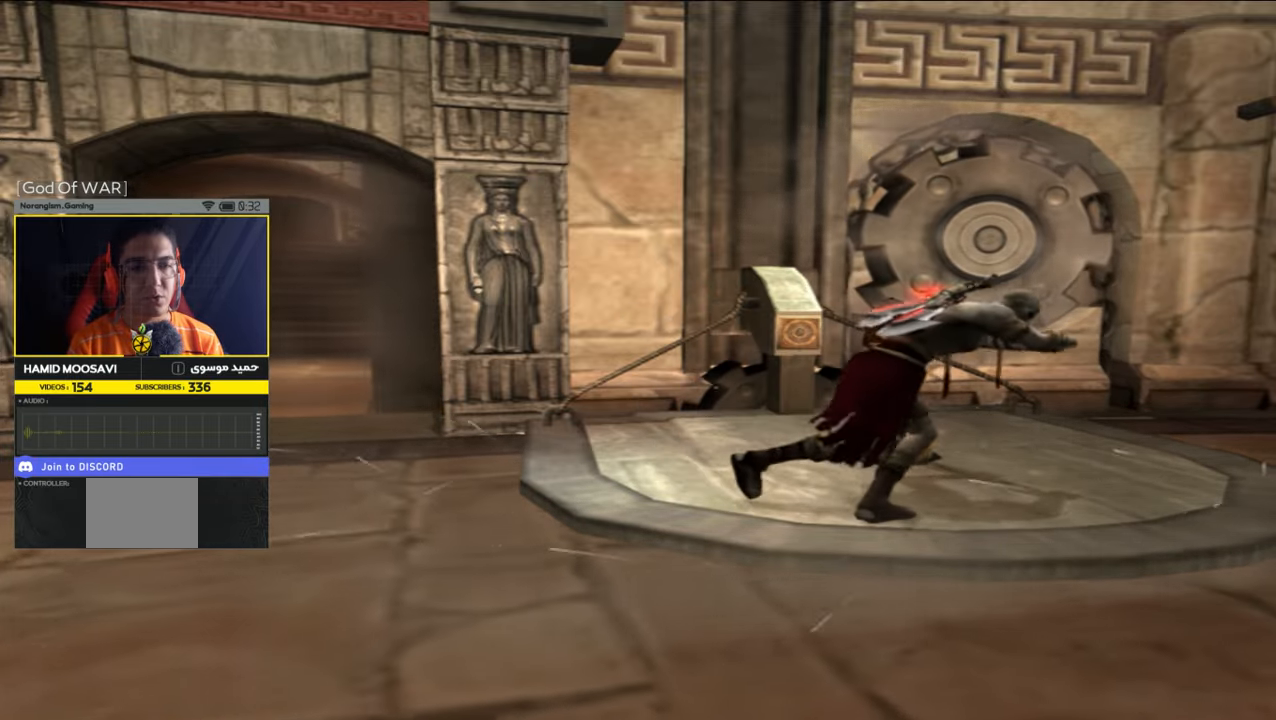
{"buttons": ["R1"], "left_stick": "up", "right_stick": "center", "events": [[500, "left_stick", "up"]]}
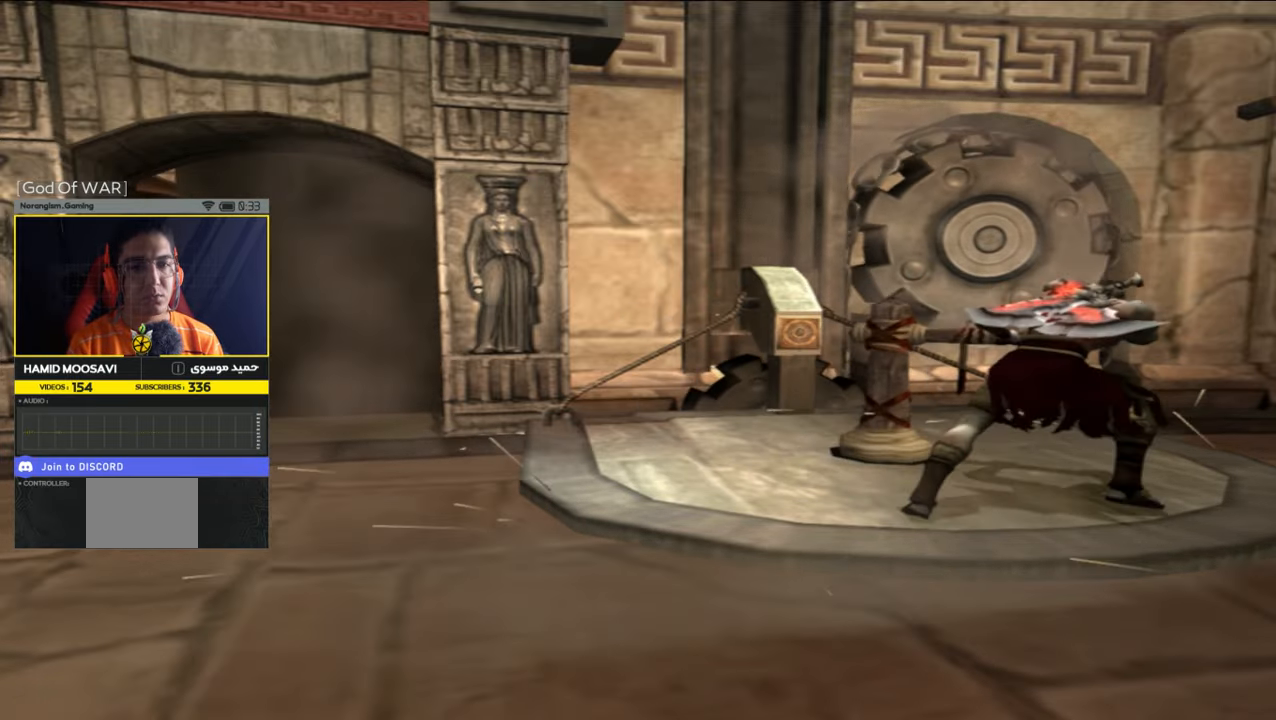
{"buttons": ["R1"], "left_stick": "up", "right_stick": "center", "events": []}
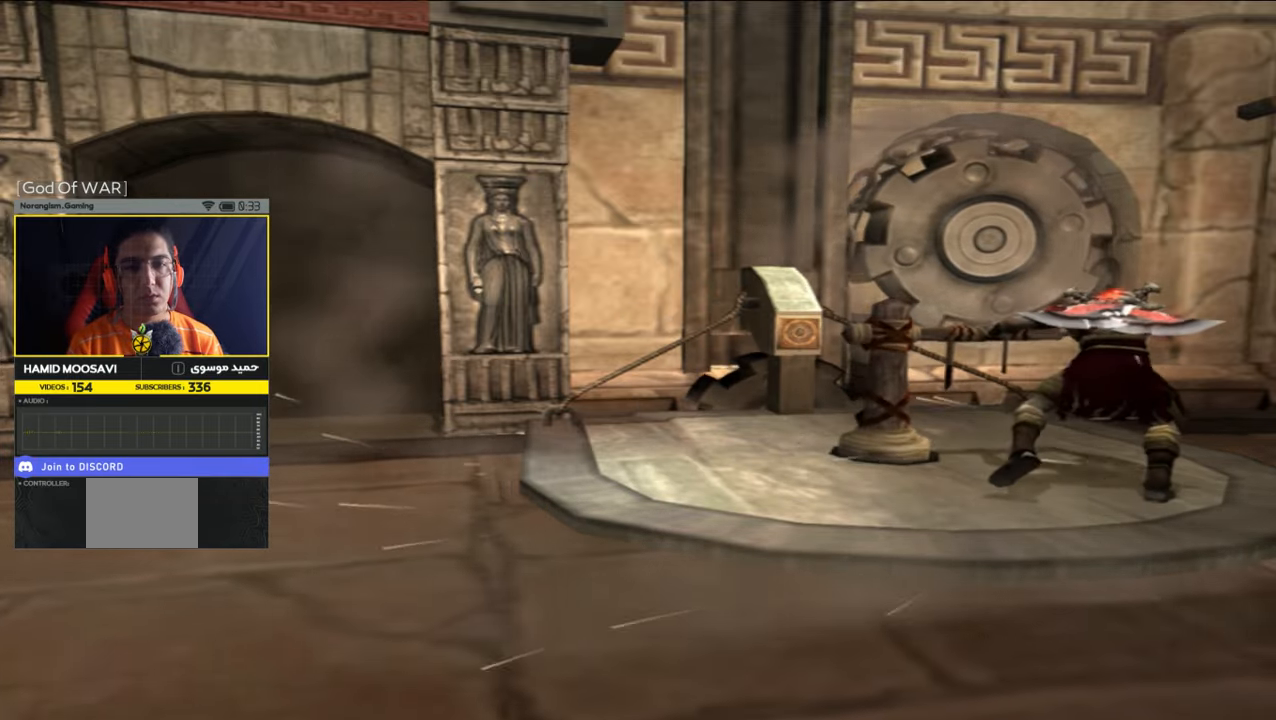
{"buttons": ["R1"], "left_stick": "up-left", "right_stick": "center", "events": [[300, "left_stick", "up-left"]]}
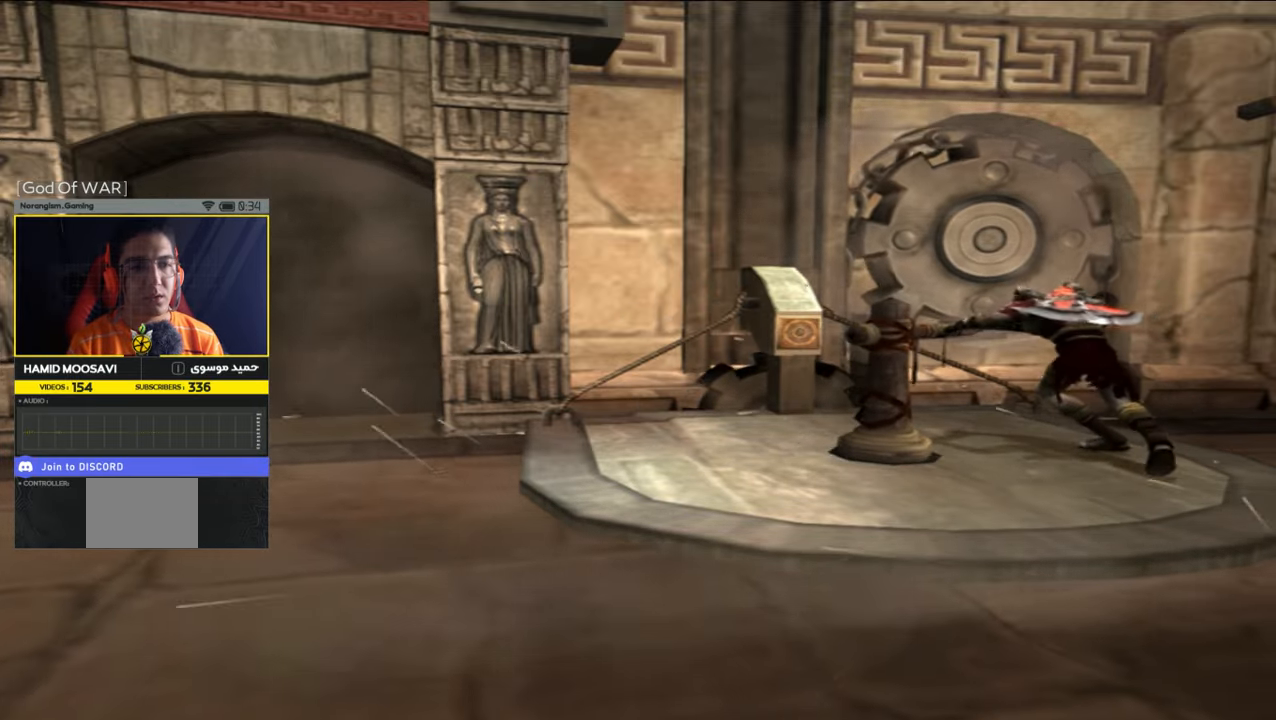
{"buttons": ["R1"], "left_stick": "up-left", "right_stick": "center", "events": []}
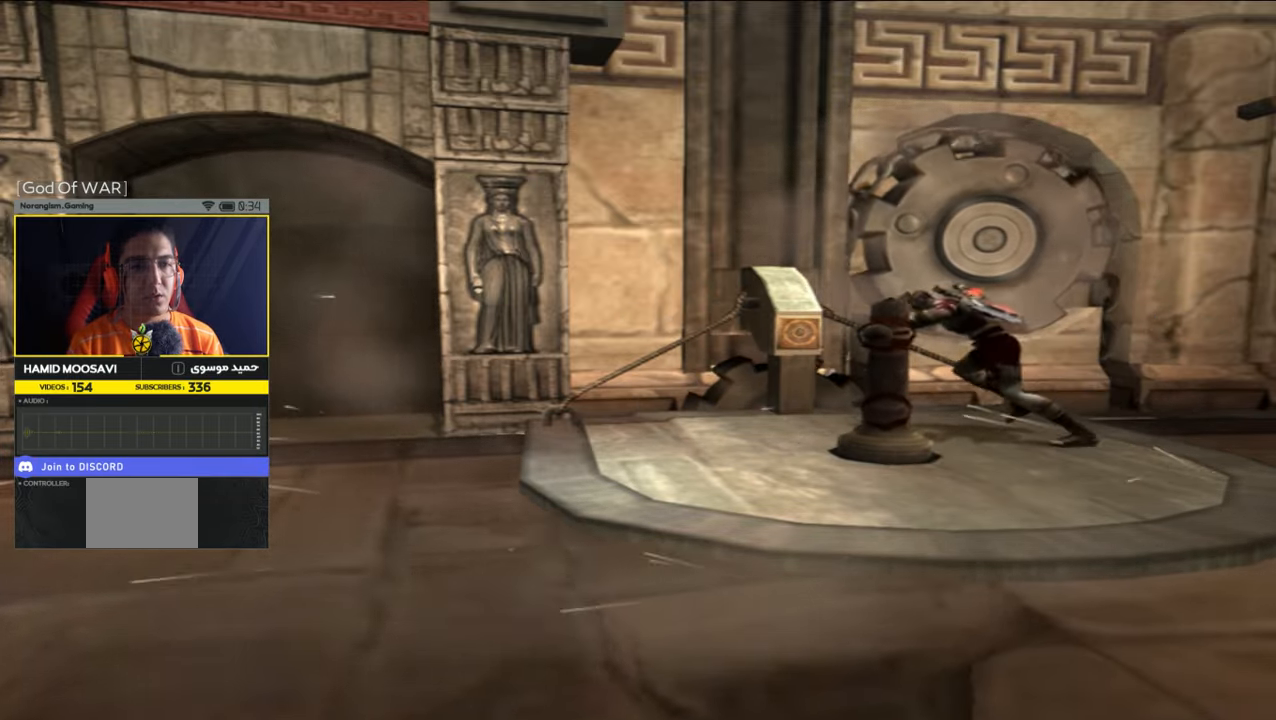
{"buttons": ["R1"], "left_stick": "left", "right_stick": "center", "events": [[233, "left_stick", "left"]]}
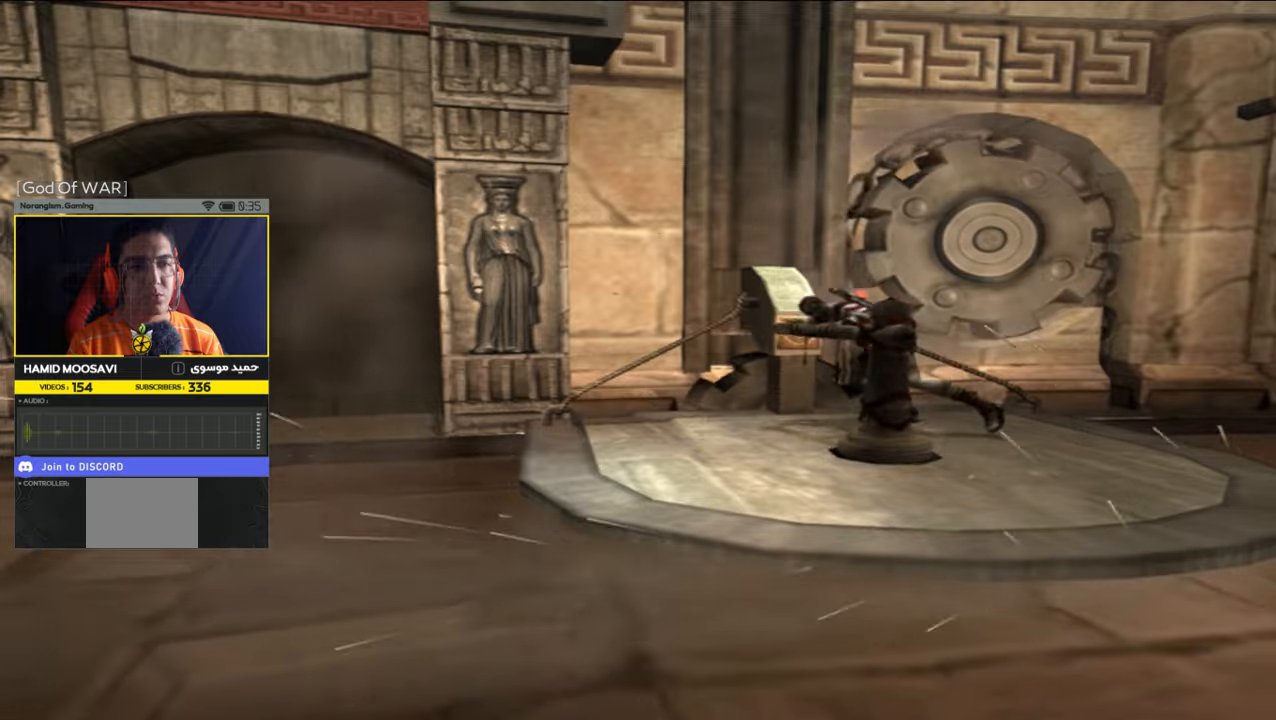
{"buttons": ["R1"], "left_stick": "down", "right_stick": "center", "events": [[133, "left_stick", "down-left"], [400, "left_stick", "down"]]}
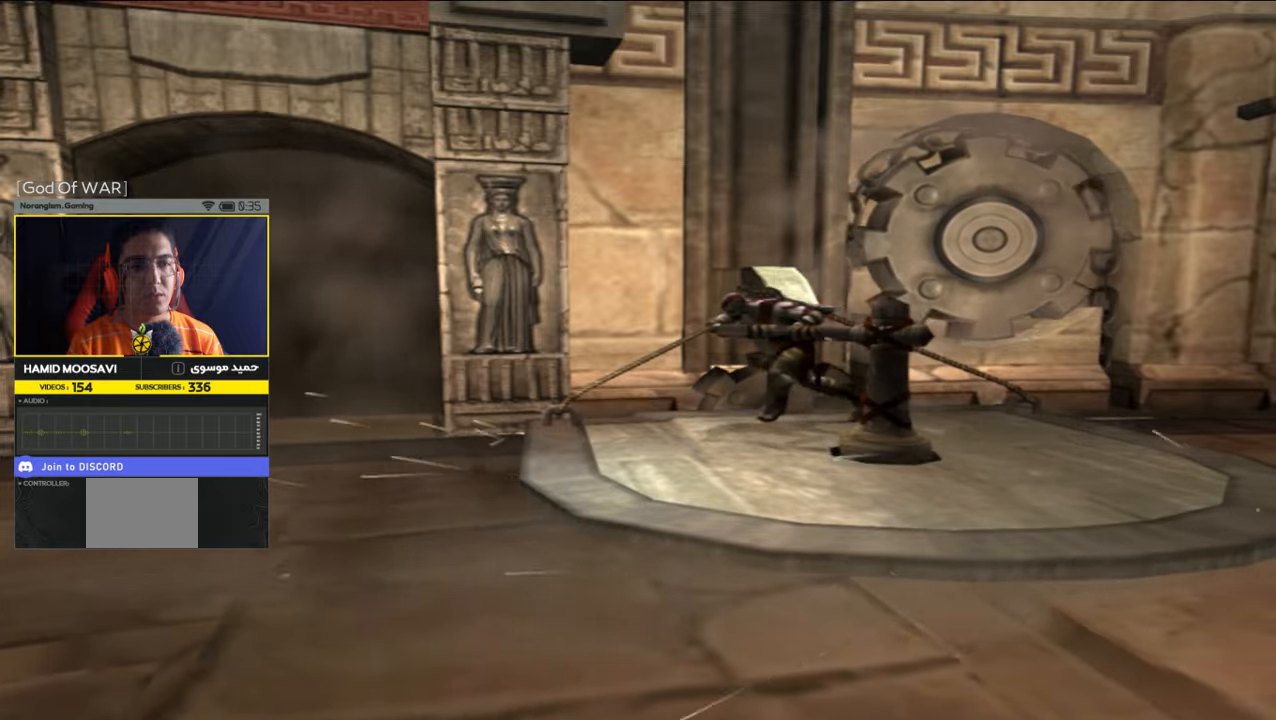
{"buttons": ["R1"], "left_stick": "down", "right_stick": "center", "events": []}
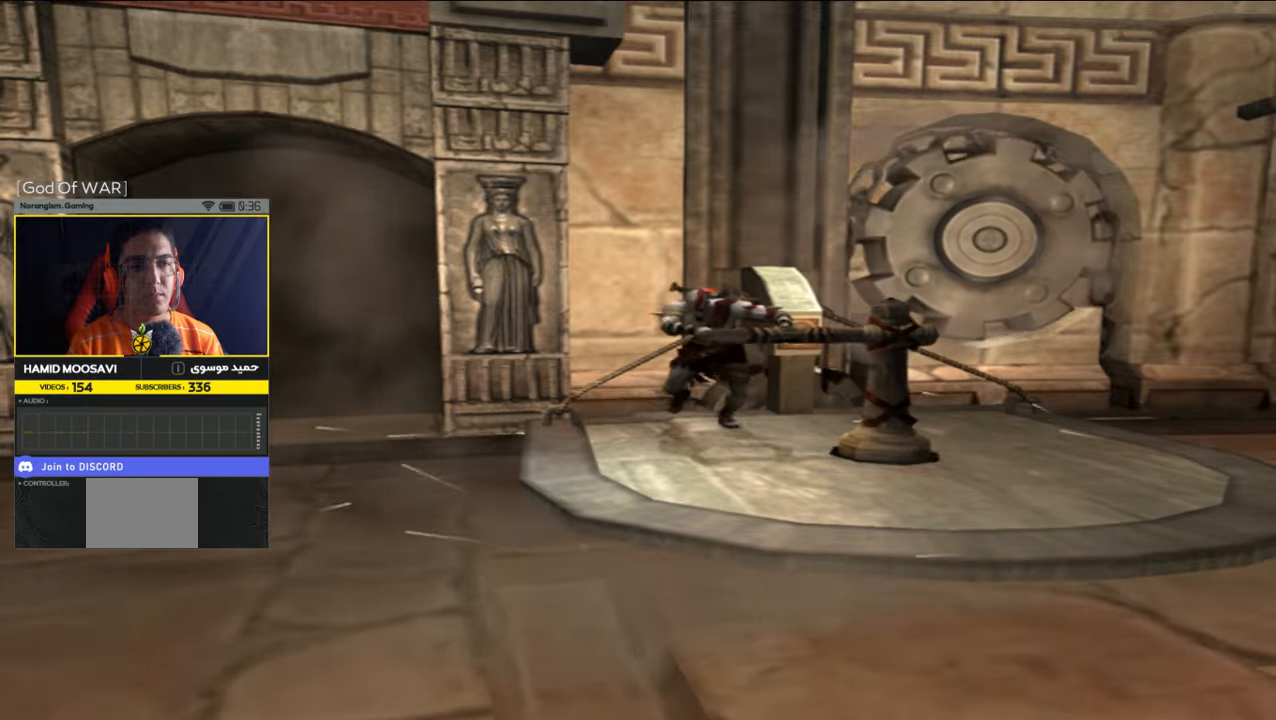
{"buttons": ["R1"], "left_stick": "down-right", "right_stick": "center", "events": [[266, "left_stick", "down-right"]]}
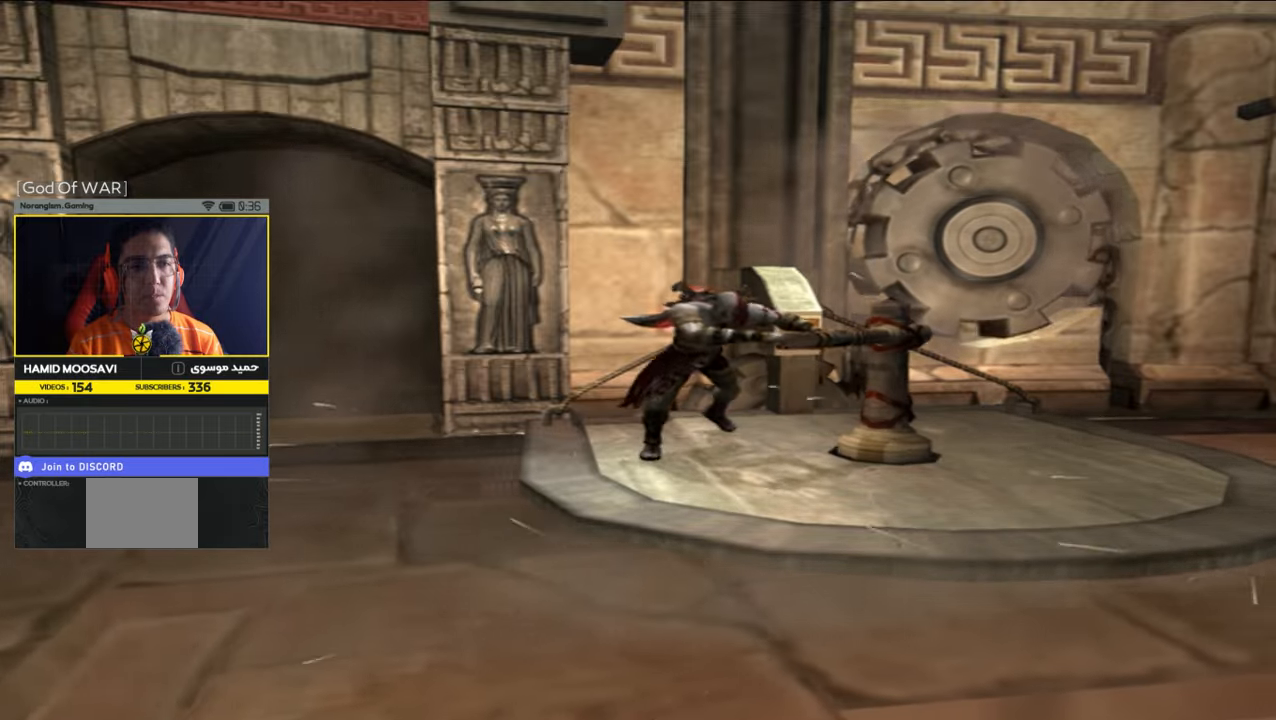
{"buttons": ["R1"], "left_stick": "right", "right_stick": "center", "events": [[333, "left_stick", "right"]]}
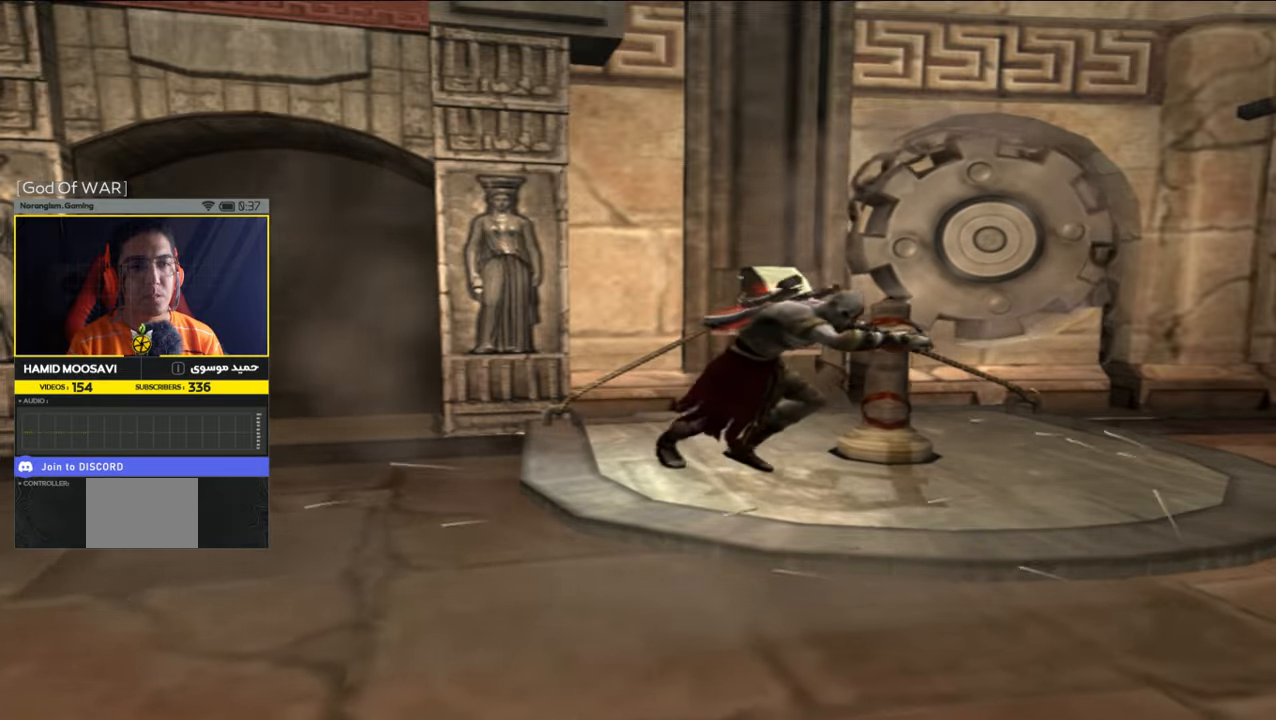
{"buttons": ["R1"], "left_stick": "up-right", "right_stick": "center", "events": [[200, "left_stick", "up-right"]]}
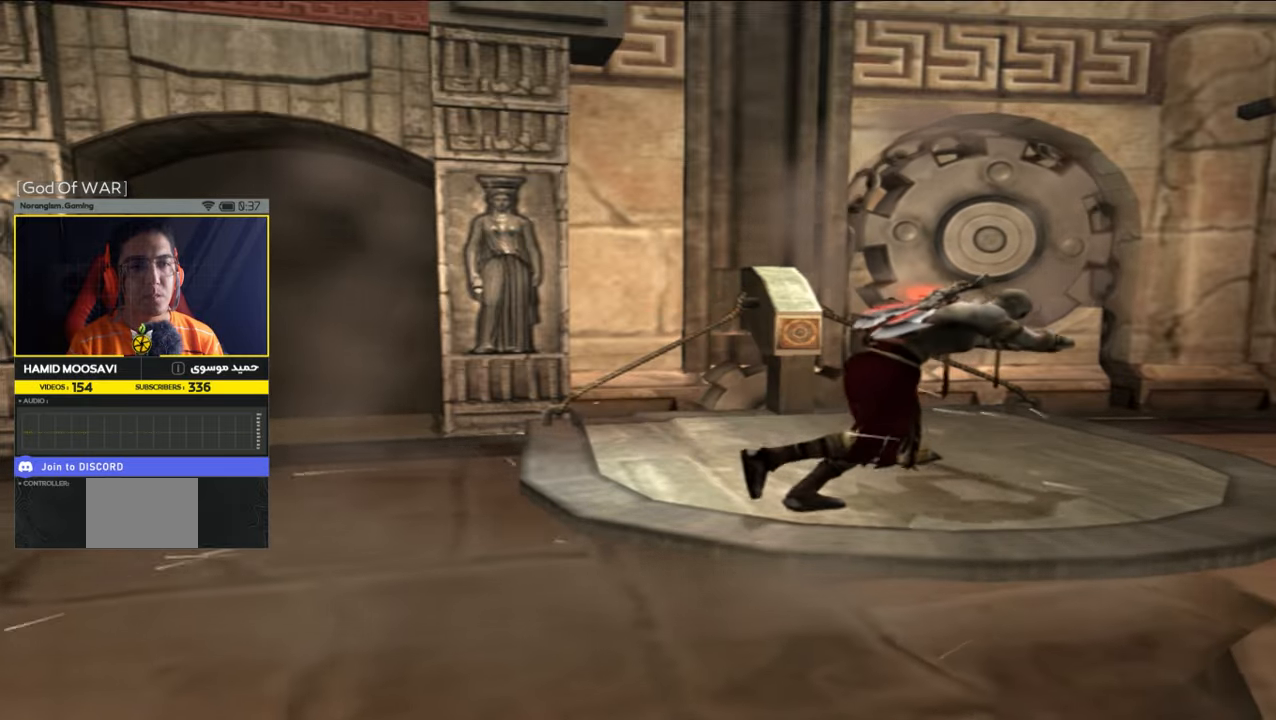
{"buttons": ["R1"], "left_stick": "up", "right_stick": "center", "events": [[300, "left_stick", "up"]]}
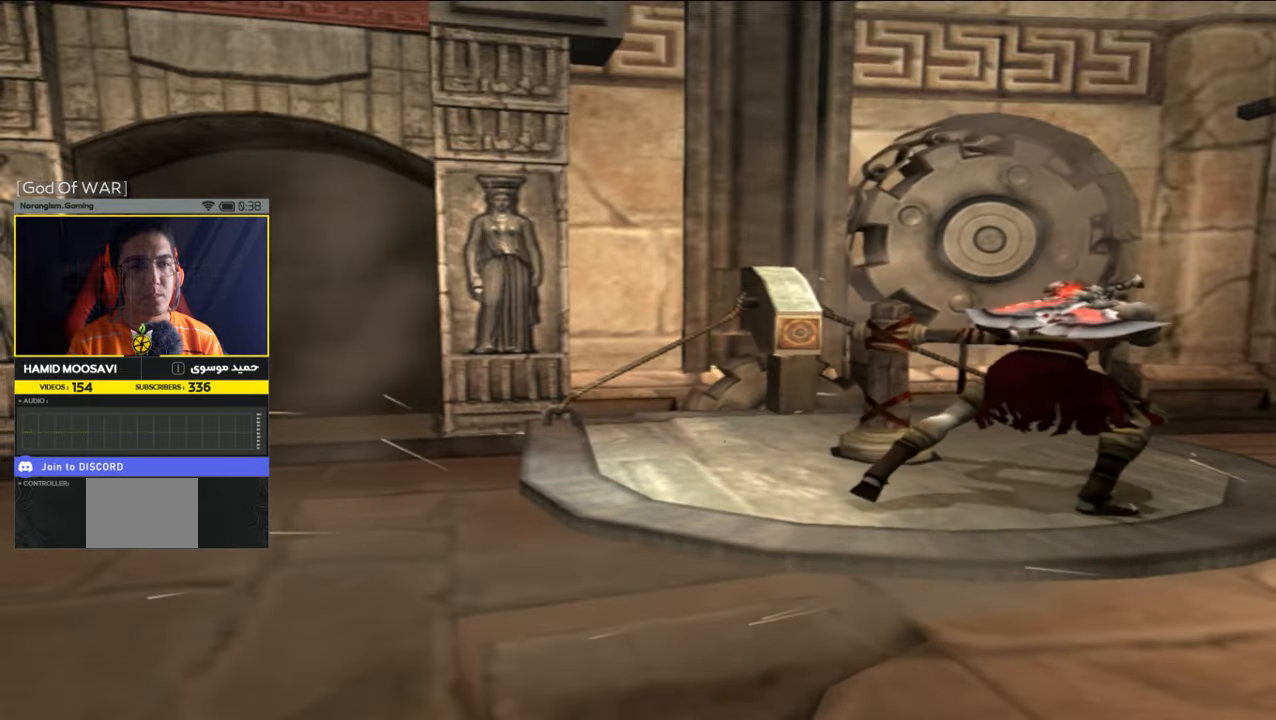
{"buttons": ["R1"], "left_stick": "up-left", "right_stick": "center", "events": [[433, "left_stick", "up-left"]]}
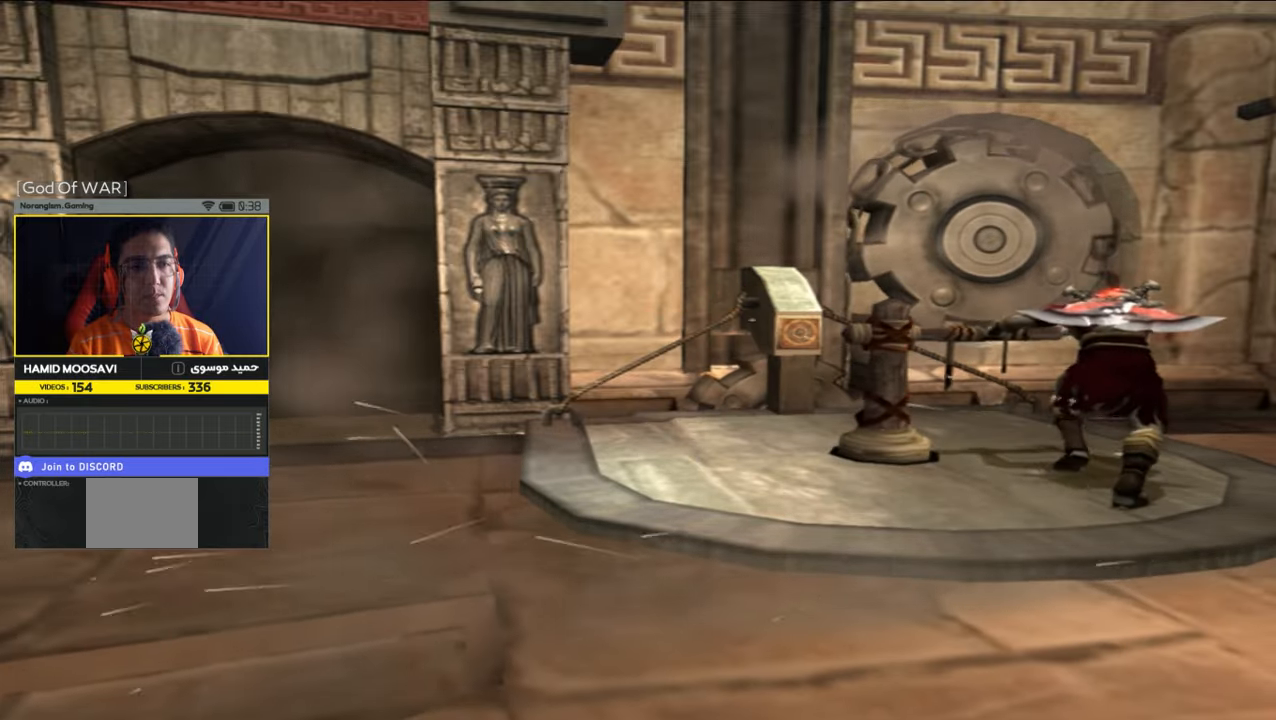
{"buttons": ["R1"], "left_stick": "up-left", "right_stick": "center", "events": []}
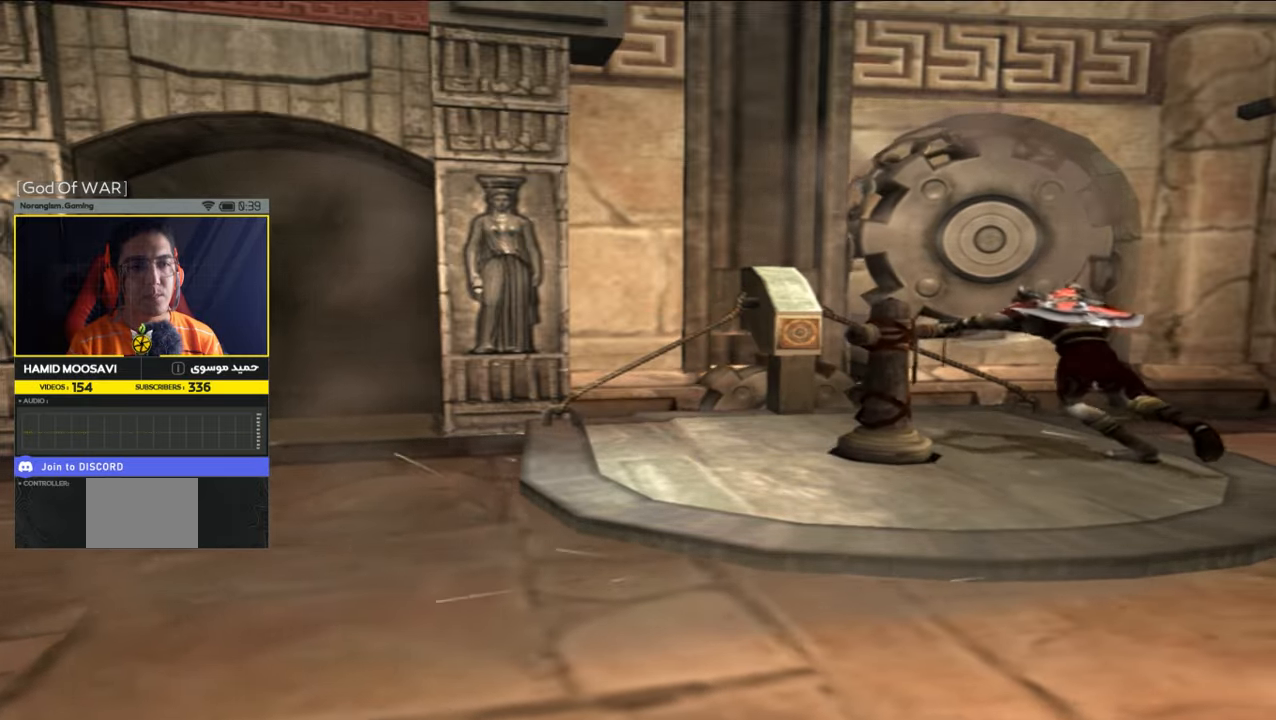
{"buttons": ["R1"], "left_stick": "left", "right_stick": "center", "events": [[300, "left_stick", "left"]]}
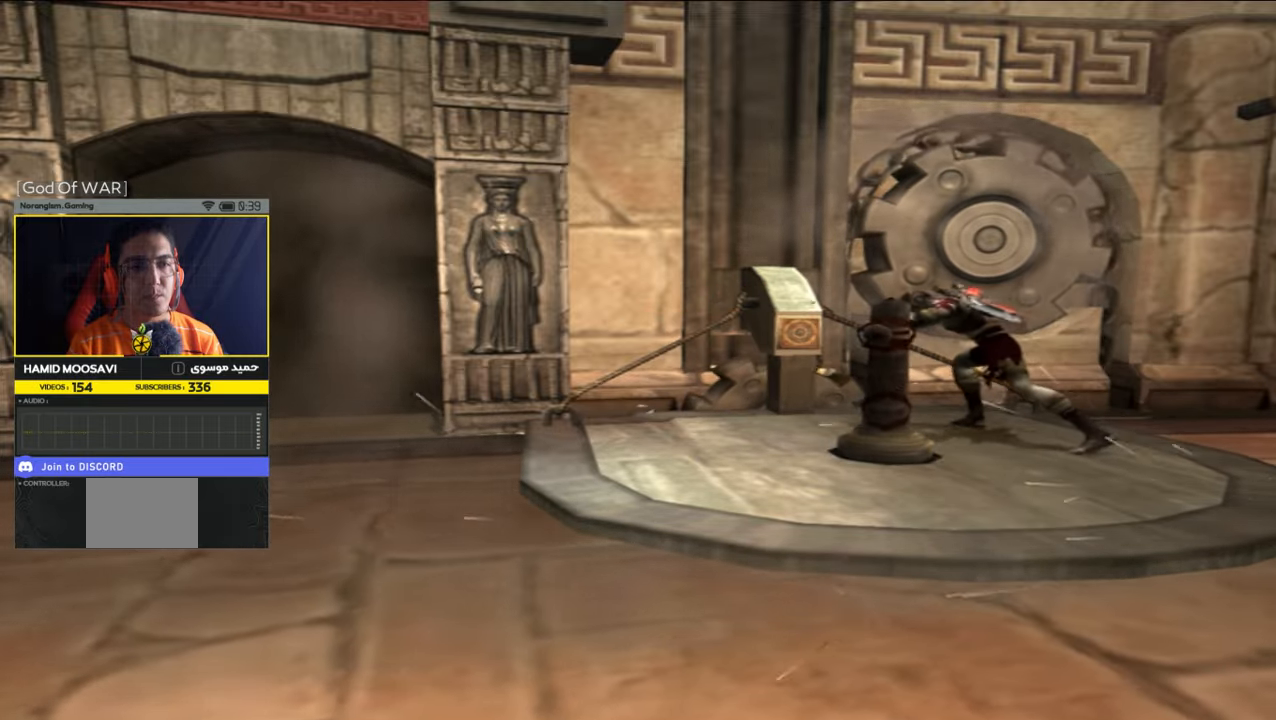
{"buttons": ["R1"], "left_stick": "down-left", "right_stick": "center", "events": [[100, "left_stick", "down-left"]]}
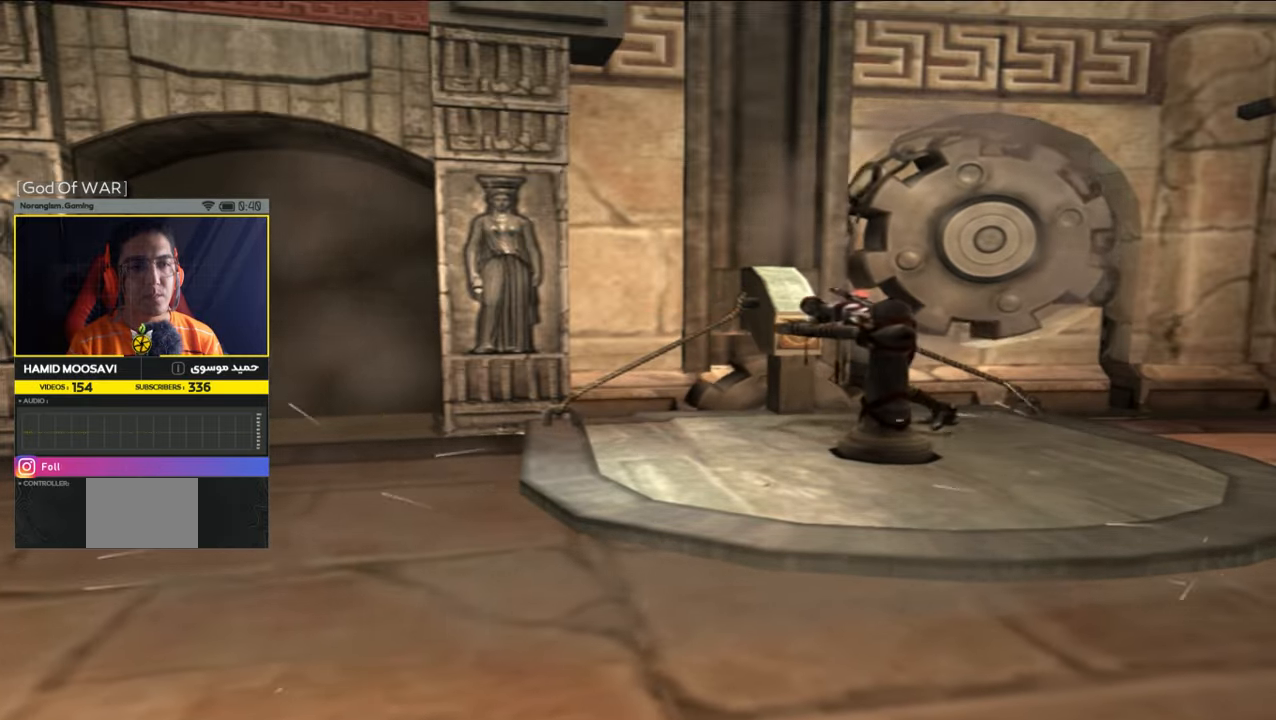
{"buttons": ["R1"], "left_stick": "down", "right_stick": "center", "events": [[100, "left_stick", "down"]]}
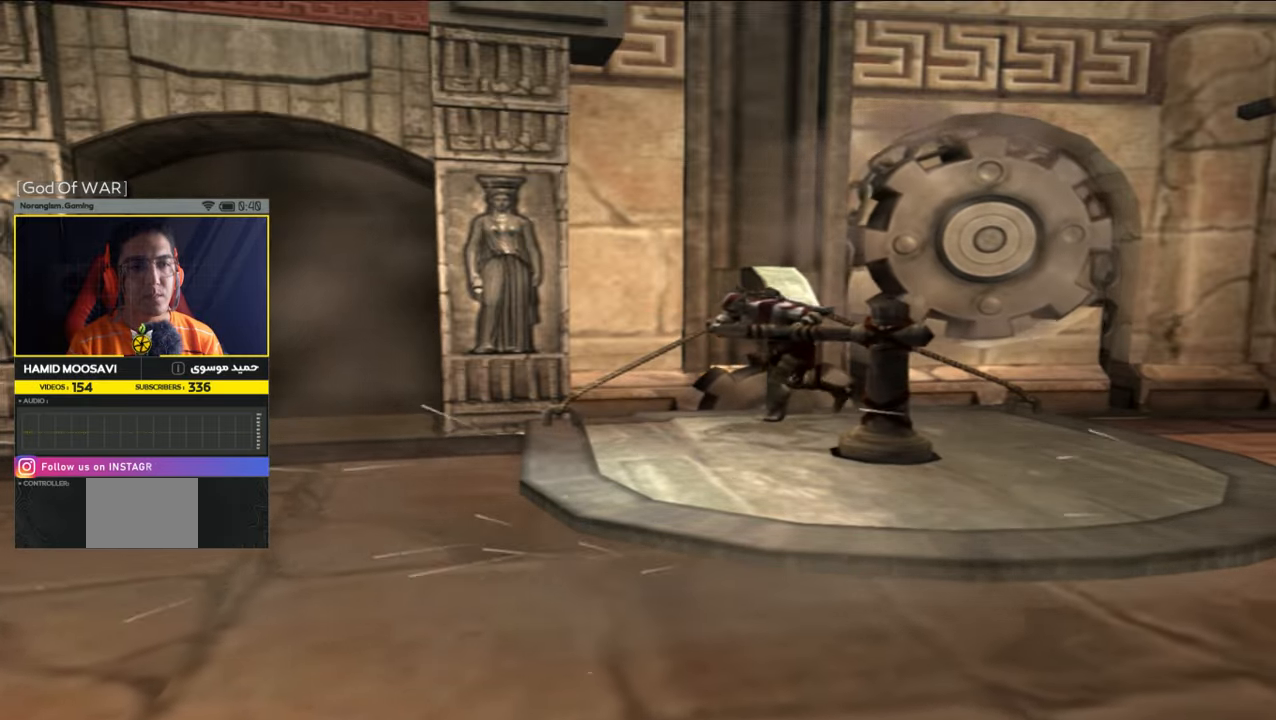
{"buttons": ["R1"], "left_stick": "down-right", "right_stick": "center", "events": [[166, "left_stick", "down-right"]]}